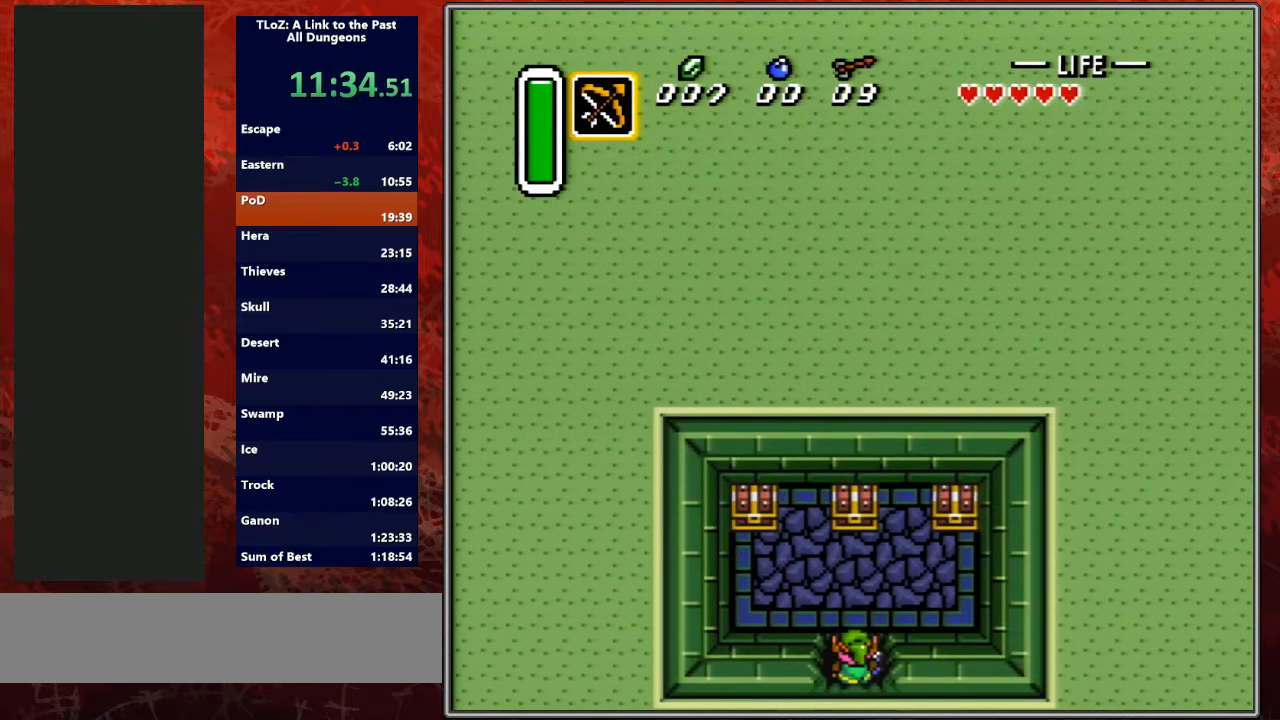
Gameplay with a controller (Nintendo layout); each line is a JSON object with the inputs held at the frame after it. "events" lists button and stick changes between this image and that frame as [ms after this image, input, new state], when the widget could be followed in between. Not read: L3 R3.
{"buttons": ["DPAD_UP"], "events": []}
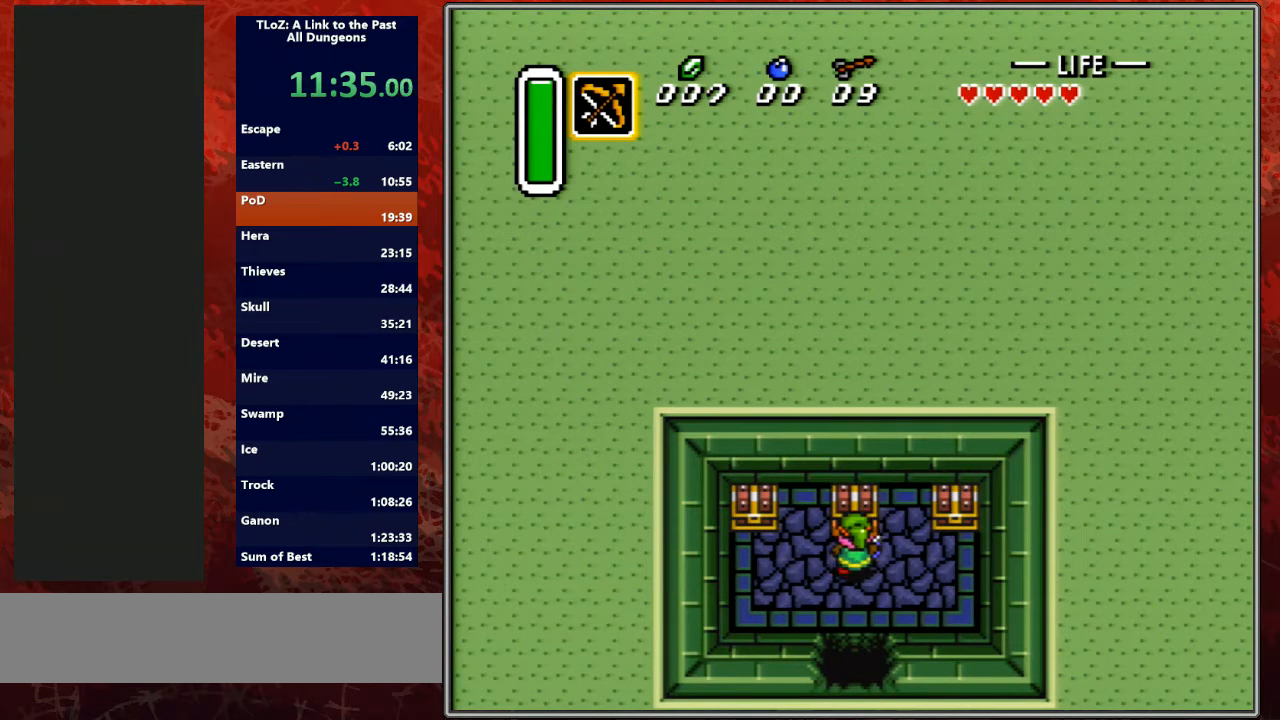
{"buttons": [], "events": [[133, "A", "down"], [267, "DPAD_UP", "up"], [333, "A", "up"]]}
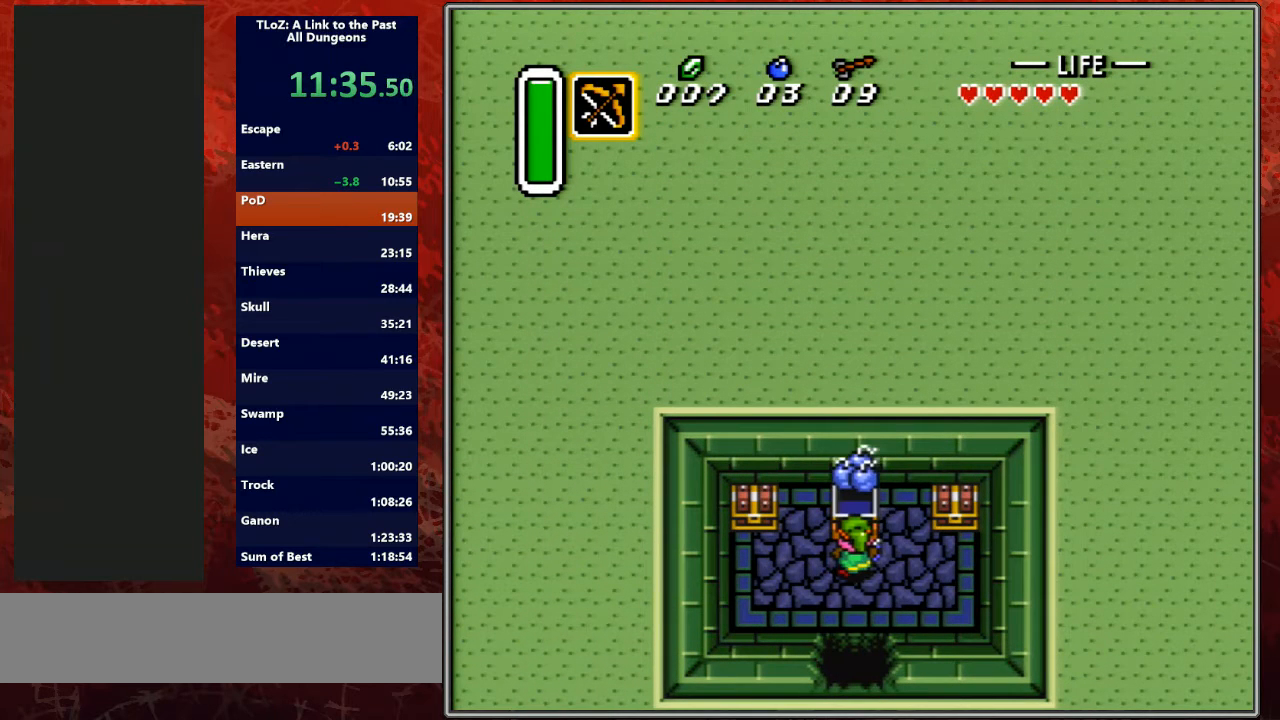
{"buttons": [], "events": [[333, "SELECT", "down"], [400, "SELECT", "up"]]}
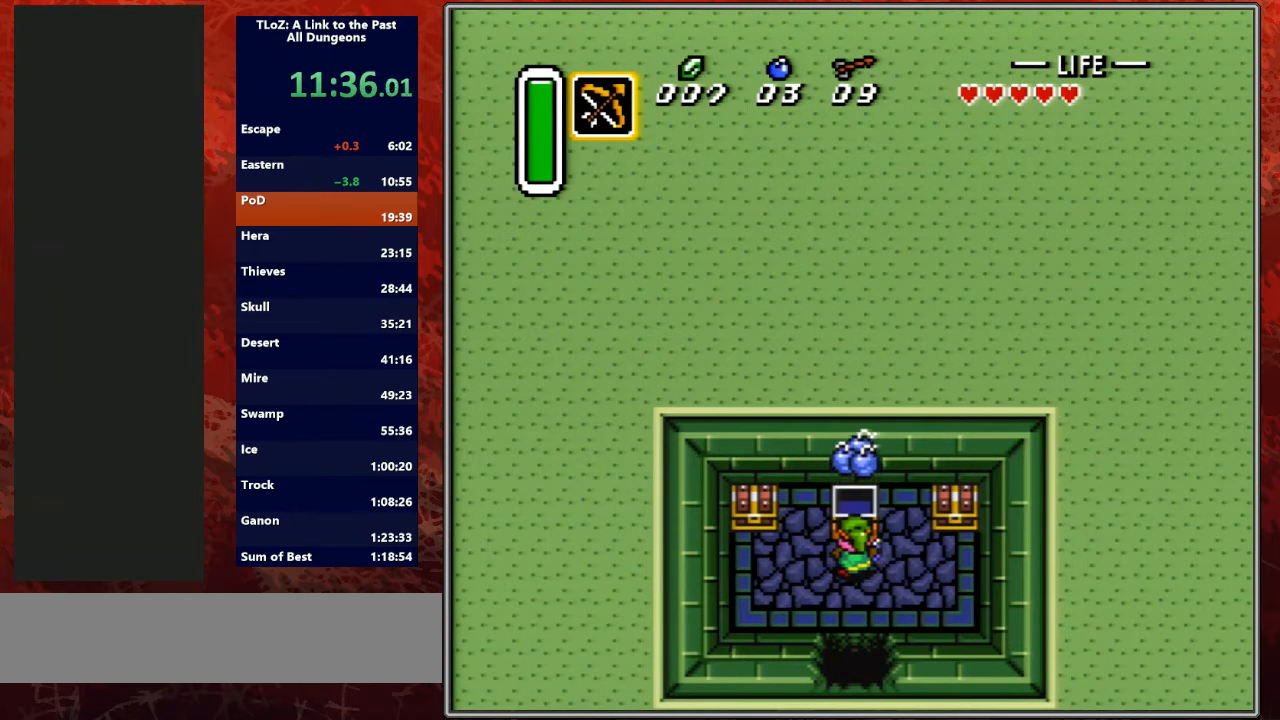
{"buttons": ["A"], "events": [[33, "SELECT", "down"], [133, "SELECT", "up"], [233, "SELECT", "down"], [267, "A", "down"], [333, "SELECT", "up"], [367, "A", "up"], [467, "A", "down"], [467, "SELECT", "down"], [500, "SELECT", "up"]]}
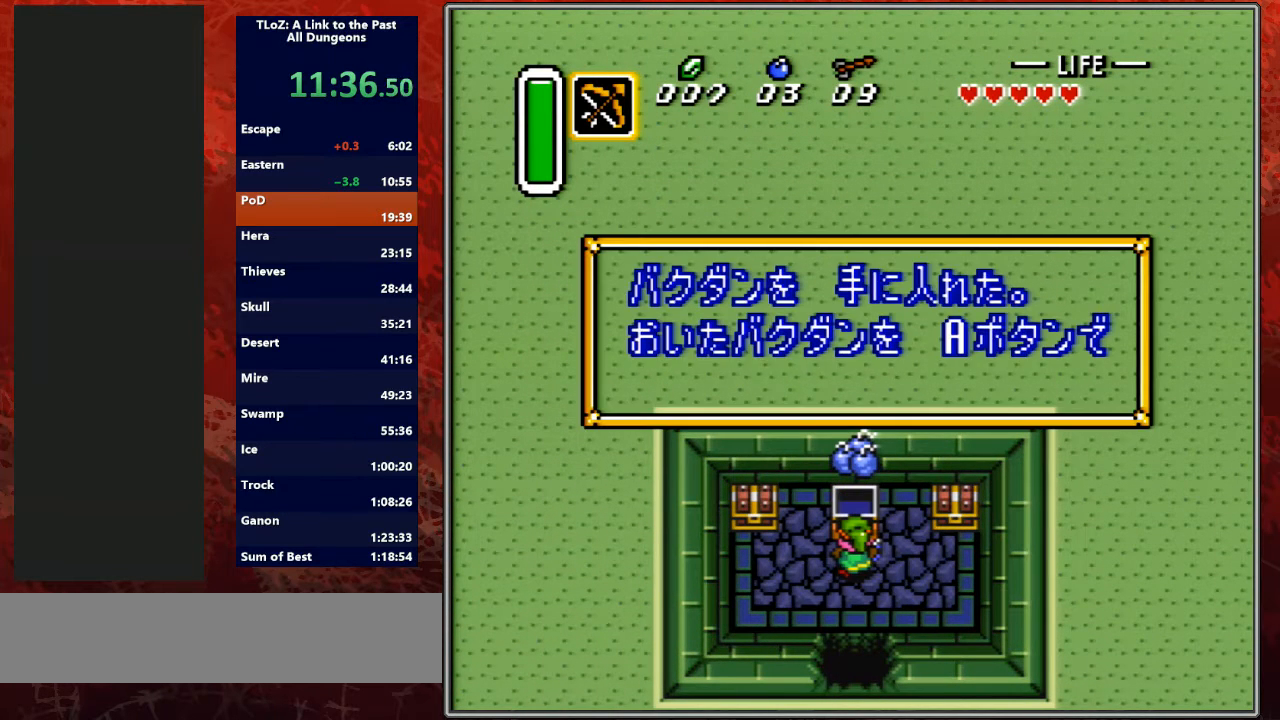
{"buttons": [], "events": [[100, "A", "up"], [100, "L1", "down"], [167, "R1", "down"], [167, "SELECT", "down"], [200, "A", "down"], [233, "L1", "up"], [233, "SELECT", "up"], [267, "A", "up"], [300, "R1", "up"], [367, "L1", "down"], [400, "A", "down"], [400, "R1", "down"], [433, "A", "up"], [433, "L1", "up"], [500, "R1", "up"]]}
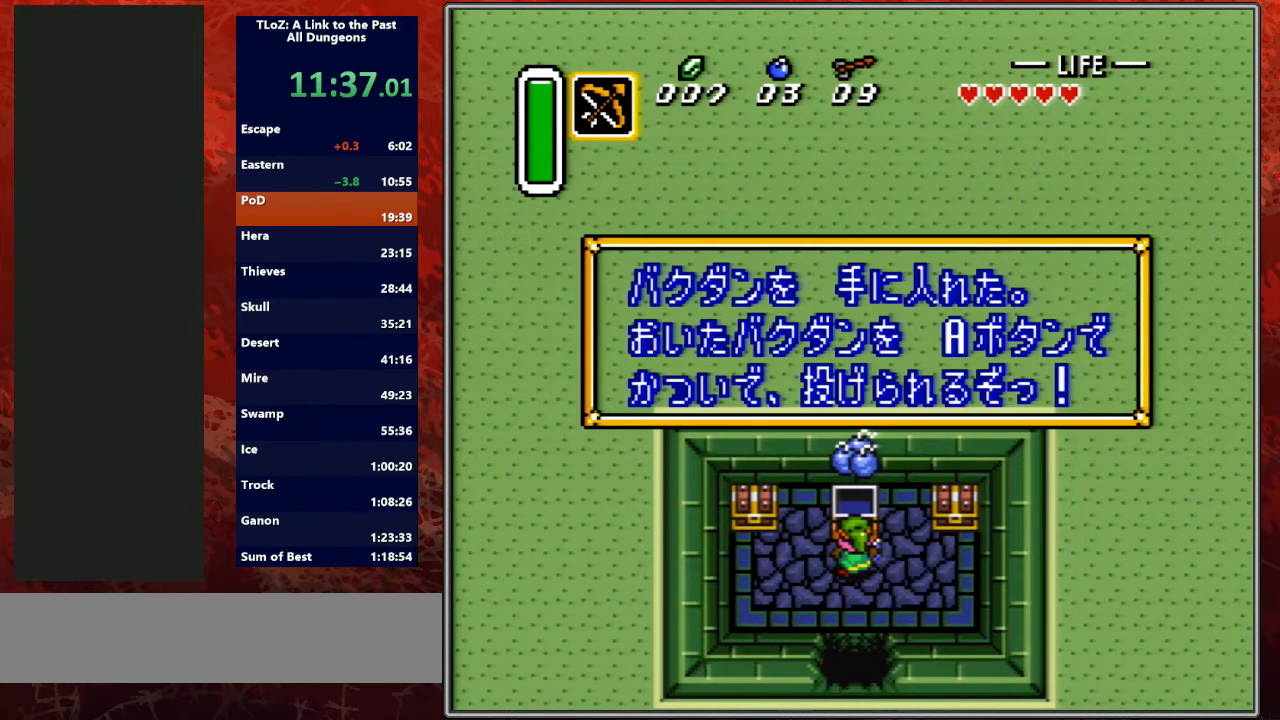
{"buttons": [], "events": [[33, "L1", "down"], [67, "A", "down"], [67, "R1", "down"], [133, "L1", "up"], [167, "R1", "up"], [200, "A", "up"], [233, "A", "down"], [233, "L1", "down"], [233, "R1", "down"], [333, "A", "up"], [367, "L1", "up"], [367, "R1", "up"], [400, "SELECT", "down"], [500, "SELECT", "up"]]}
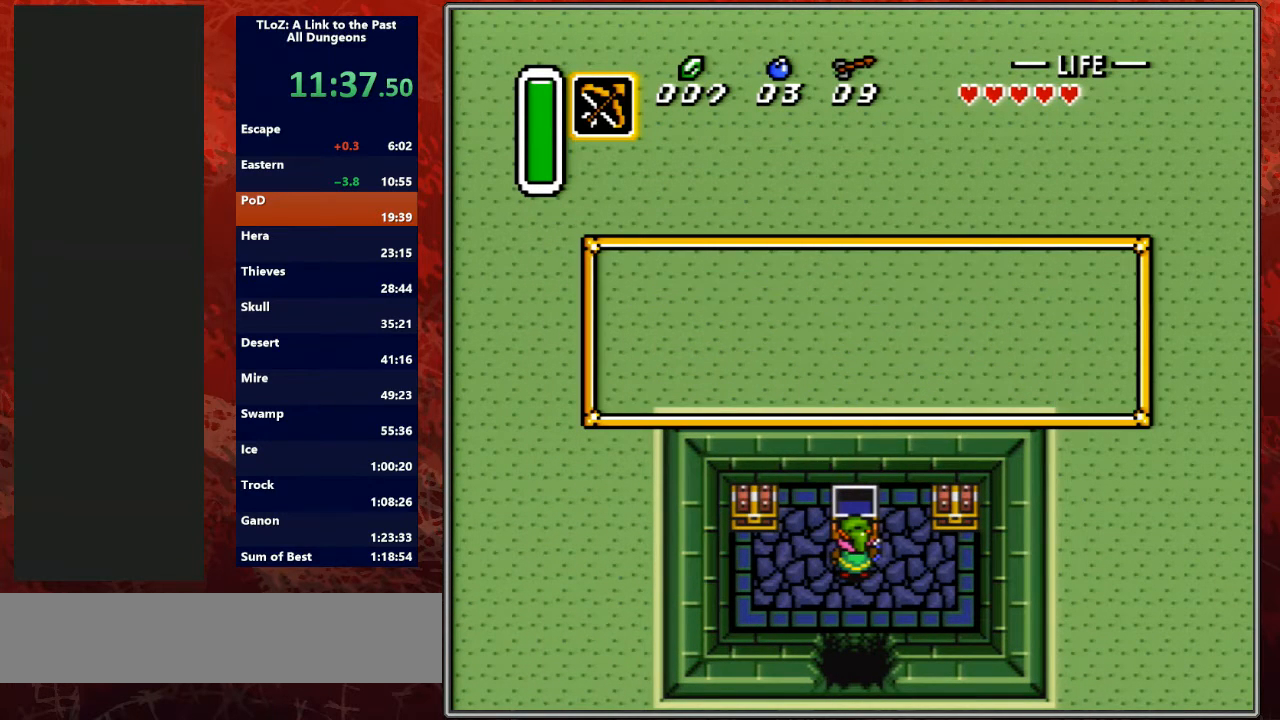
{"buttons": [], "events": [[200, "SELECT", "down"], [233, "SELECT", "up"], [400, "A", "down"], [400, "DPAD_RIGHT", "down"], [433, "A", "up"], [433, "DPAD_DOWN", "down"], [433, "DPAD_RIGHT", "up"], [500, "DPAD_DOWN", "up"]]}
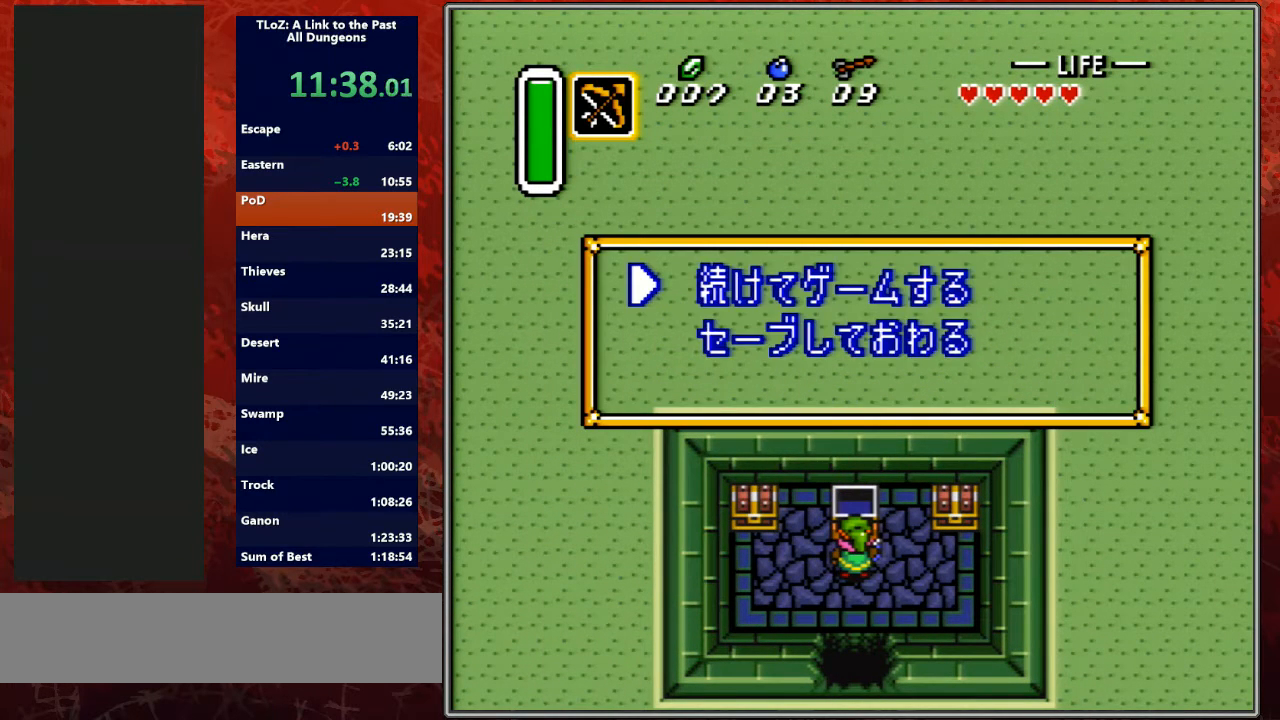
{"buttons": ["A"], "events": [[100, "DPAD_DOWN", "down"], [133, "DPAD_RIGHT", "down"], [167, "DPAD_RIGHT", "up"], [200, "DPAD_DOWN", "up"], [300, "DPAD_DOWN", "down"], [367, "DPAD_DOWN", "up"], [467, "A", "down"]]}
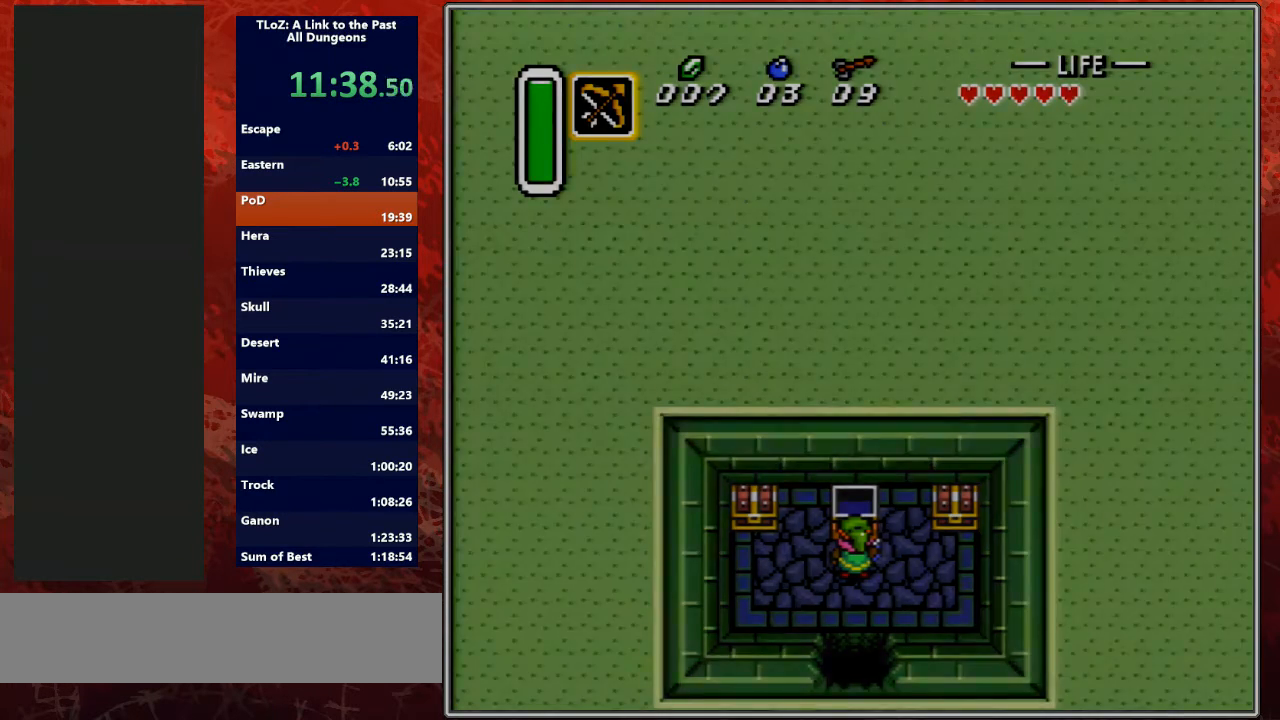
{"buttons": ["START"], "events": [[67, "A", "up"], [233, "START", "down"], [300, "START", "up"], [467, "START", "down"]]}
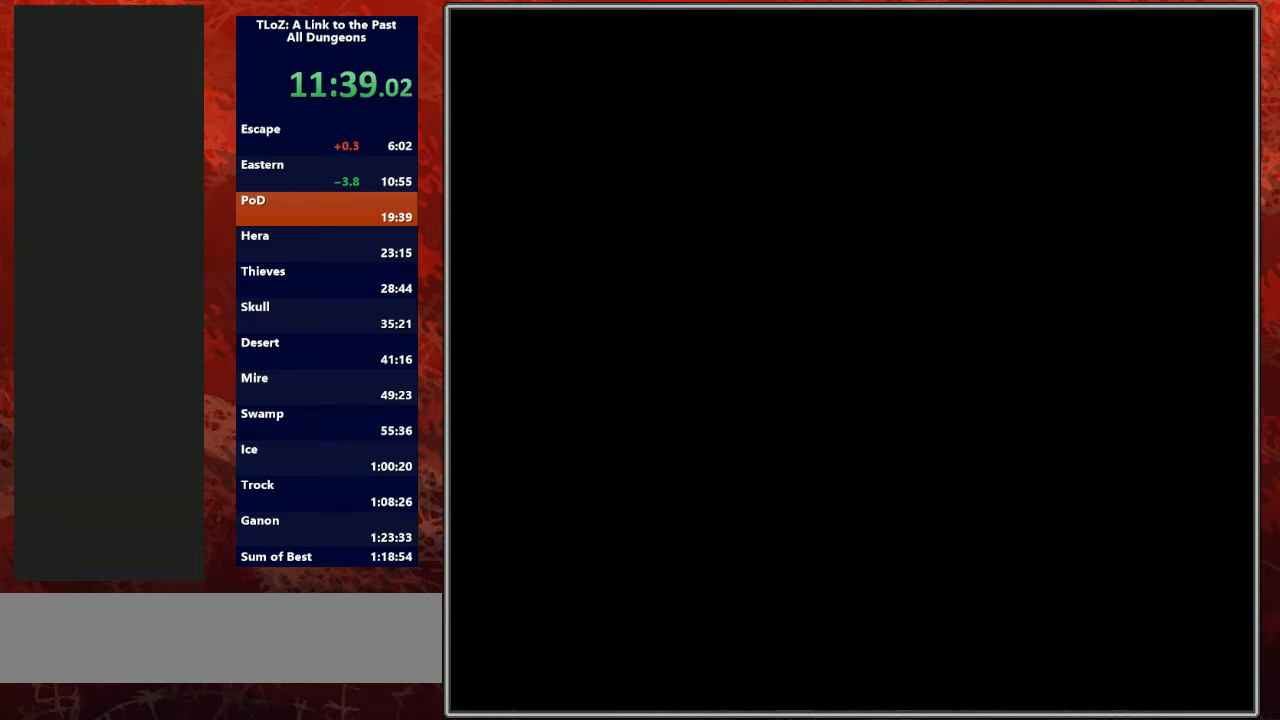
{"buttons": [], "events": [[67, "START", "up"], [133, "START", "down"], [267, "START", "up"], [333, "START", "down"], [467, "START", "up"]]}
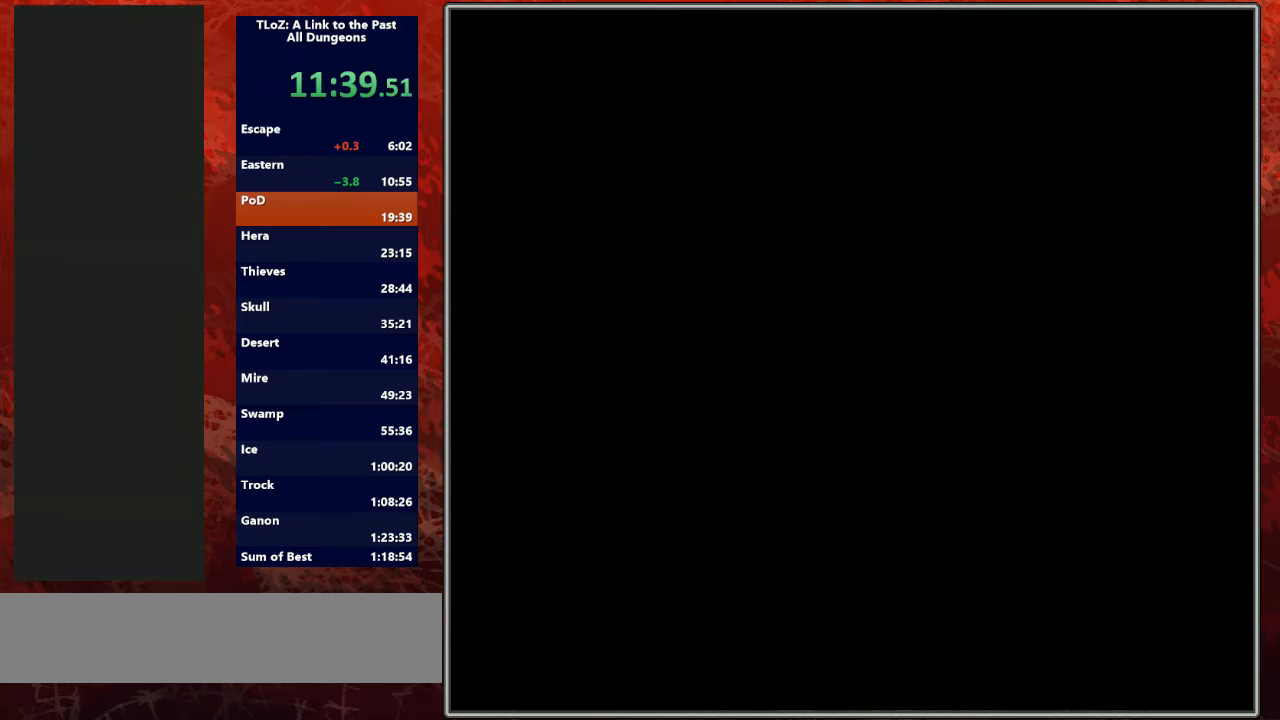
{"buttons": ["START"], "events": [[67, "START", "down"], [200, "START", "up"], [267, "START", "down"], [367, "START", "up"], [467, "START", "down"]]}
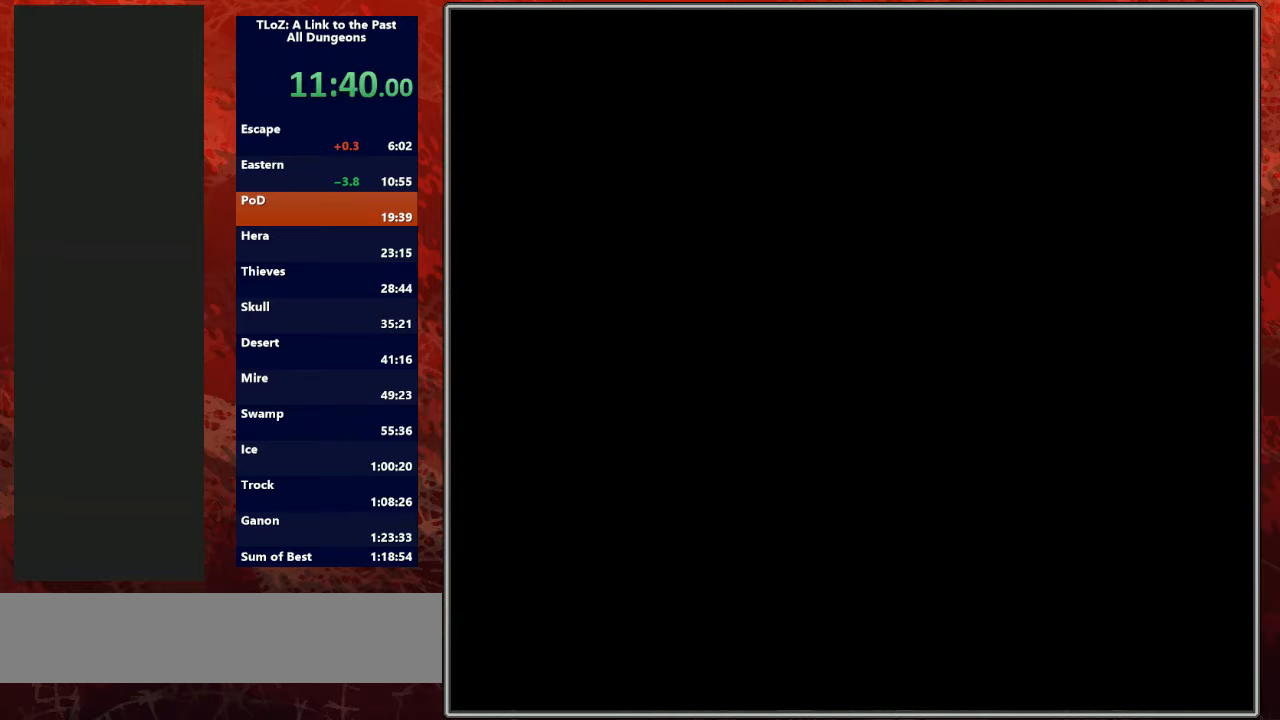
{"buttons": ["START"], "events": [[67, "START", "up"], [167, "START", "down"], [300, "START", "up"], [400, "START", "down"]]}
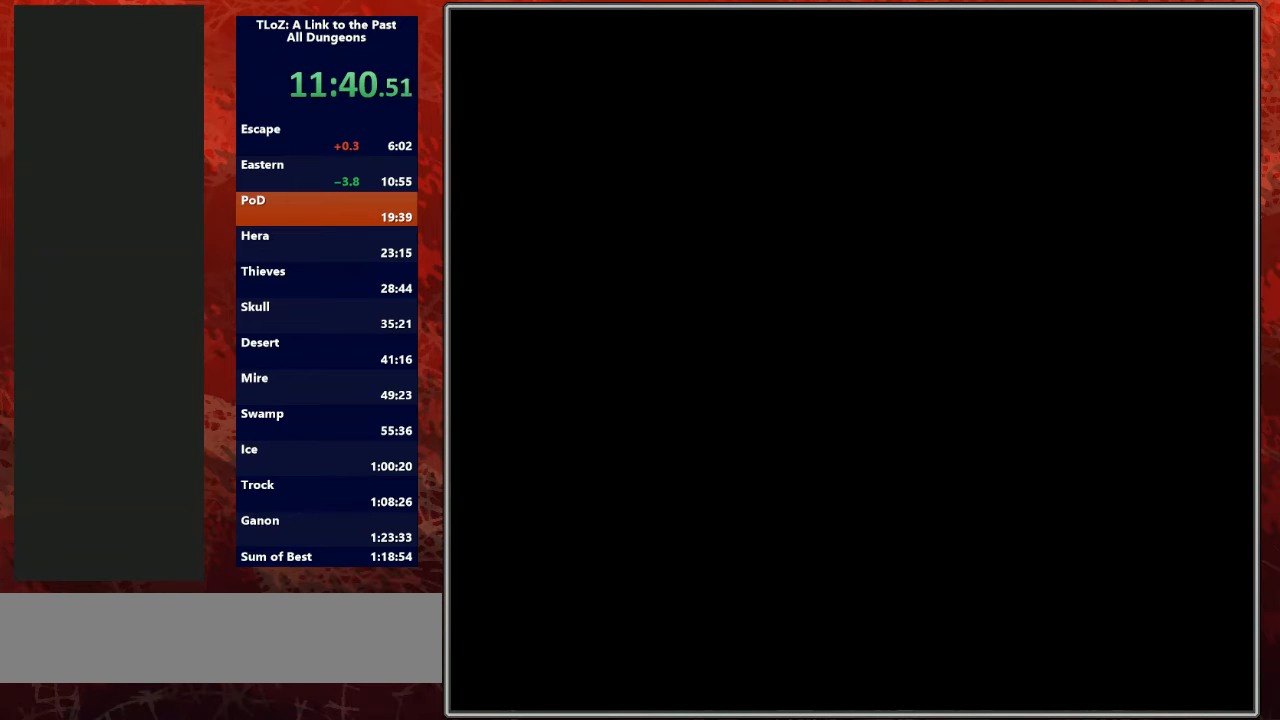
{"buttons": [], "events": [[33, "START", "up"], [133, "START", "down"], [267, "START", "up"]]}
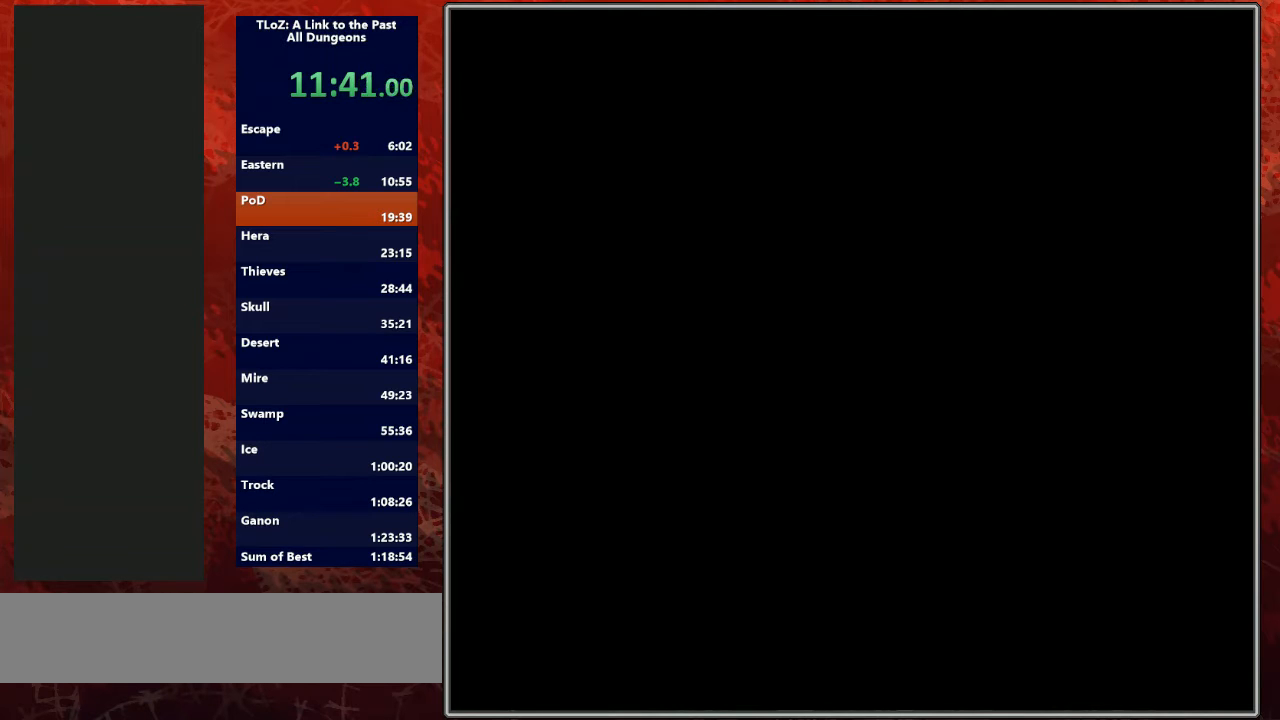
{"buttons": [], "events": [[367, "START", "down"], [500, "START", "up"]]}
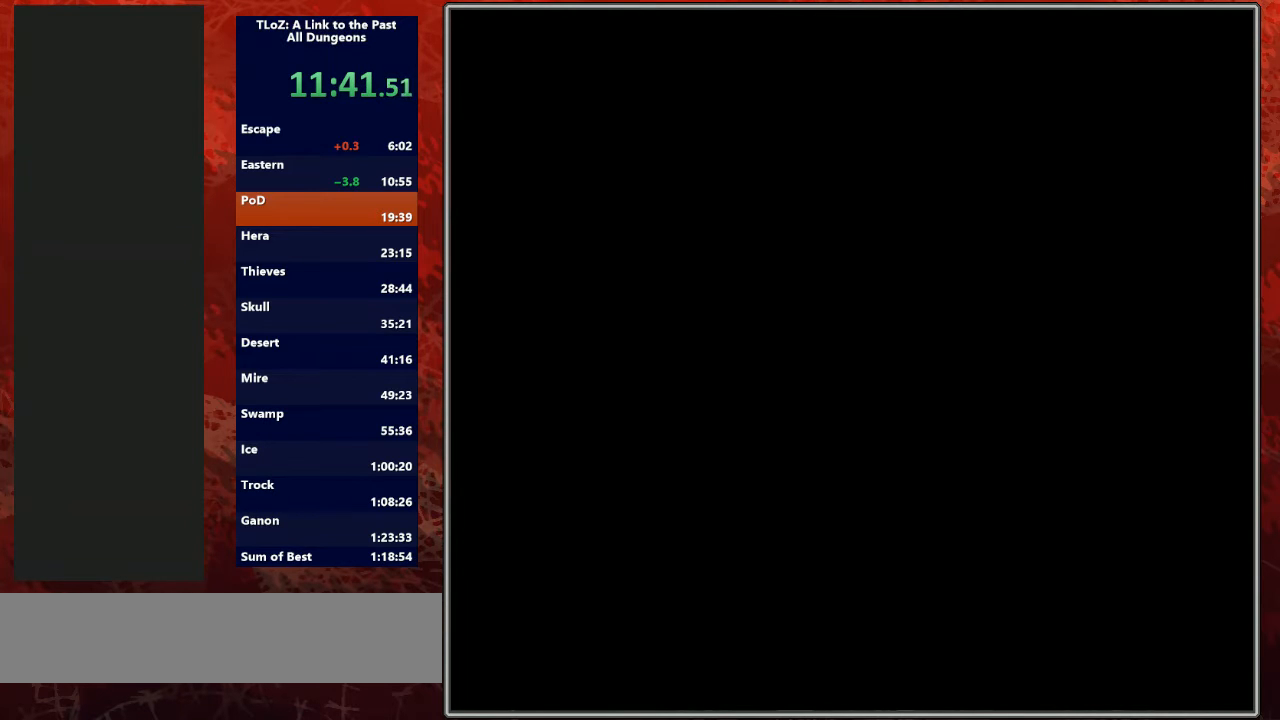
{"buttons": [], "events": []}
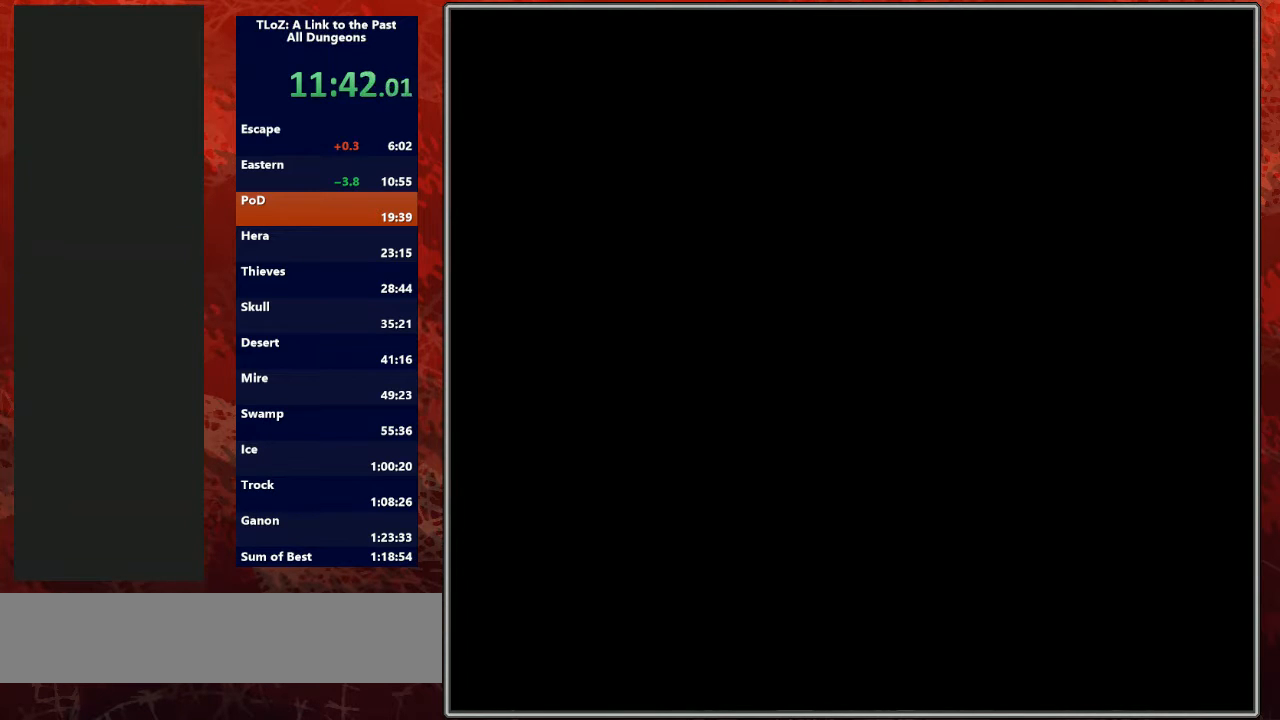
{"buttons": [], "events": []}
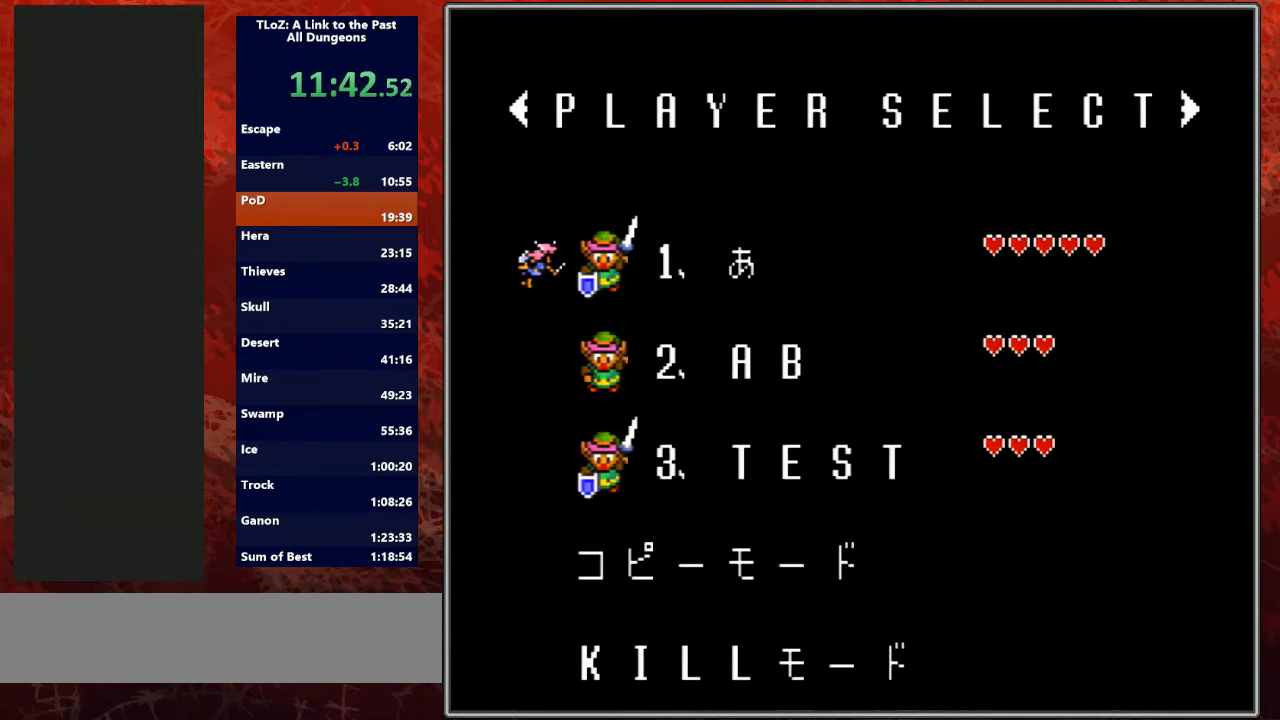
{"buttons": ["START"], "events": [[333, "START", "down"]]}
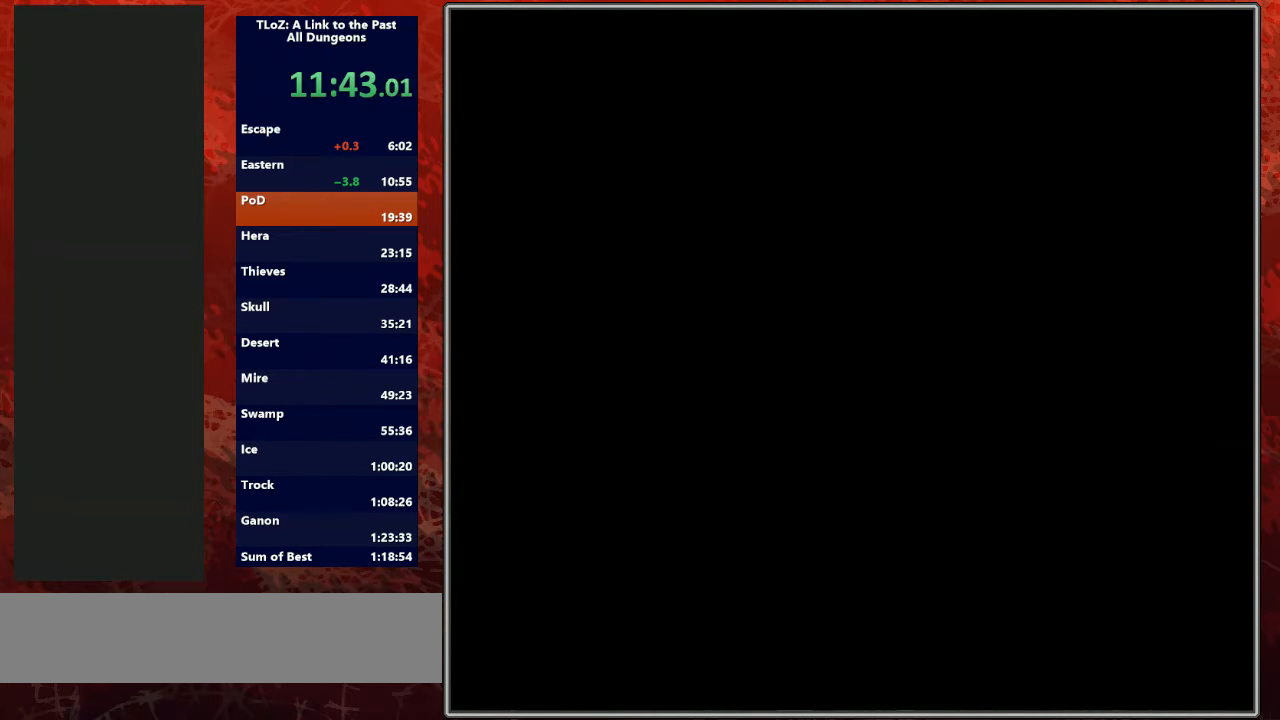
{"buttons": [], "events": [[67, "START", "up"], [133, "DPAD_DOWN", "down"], [233, "DPAD_DOWN", "up"], [367, "DPAD_DOWN", "down"], [467, "DPAD_DOWN", "up"]]}
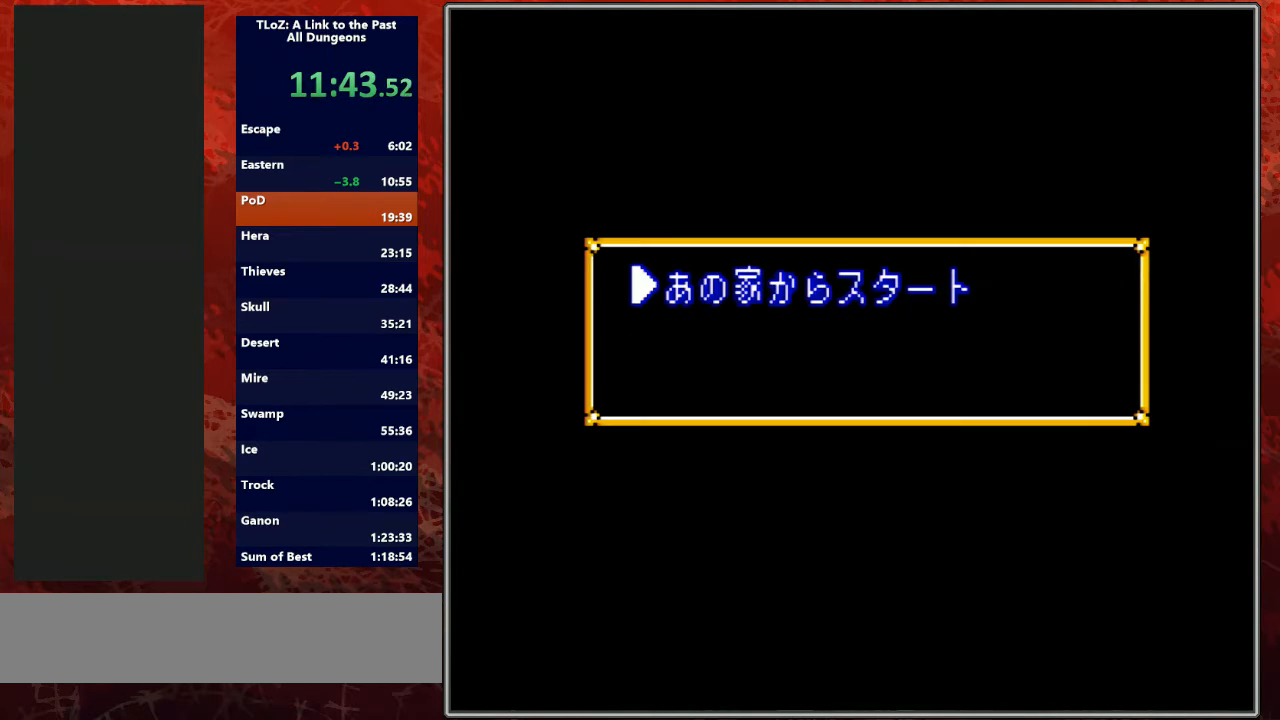
{"buttons": ["DPAD_DOWN"], "events": [[33, "DPAD_DOWN", "down"], [133, "DPAD_DOWN", "up"], [233, "DPAD_DOWN", "down"], [367, "DPAD_DOWN", "up"], [433, "DPAD_DOWN", "down"]]}
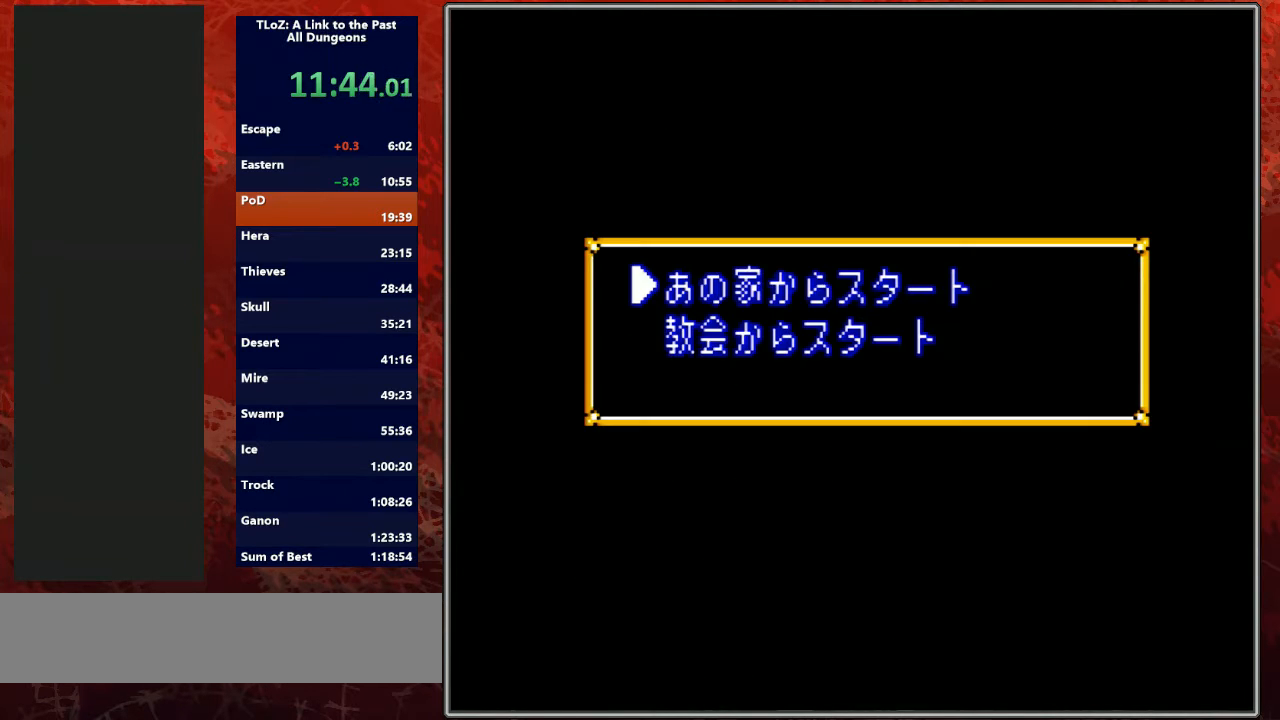
{"buttons": ["A"], "events": [[33, "DPAD_DOWN", "up"], [167, "DPAD_DOWN", "down"], [233, "DPAD_DOWN", "up"], [400, "A", "down"]]}
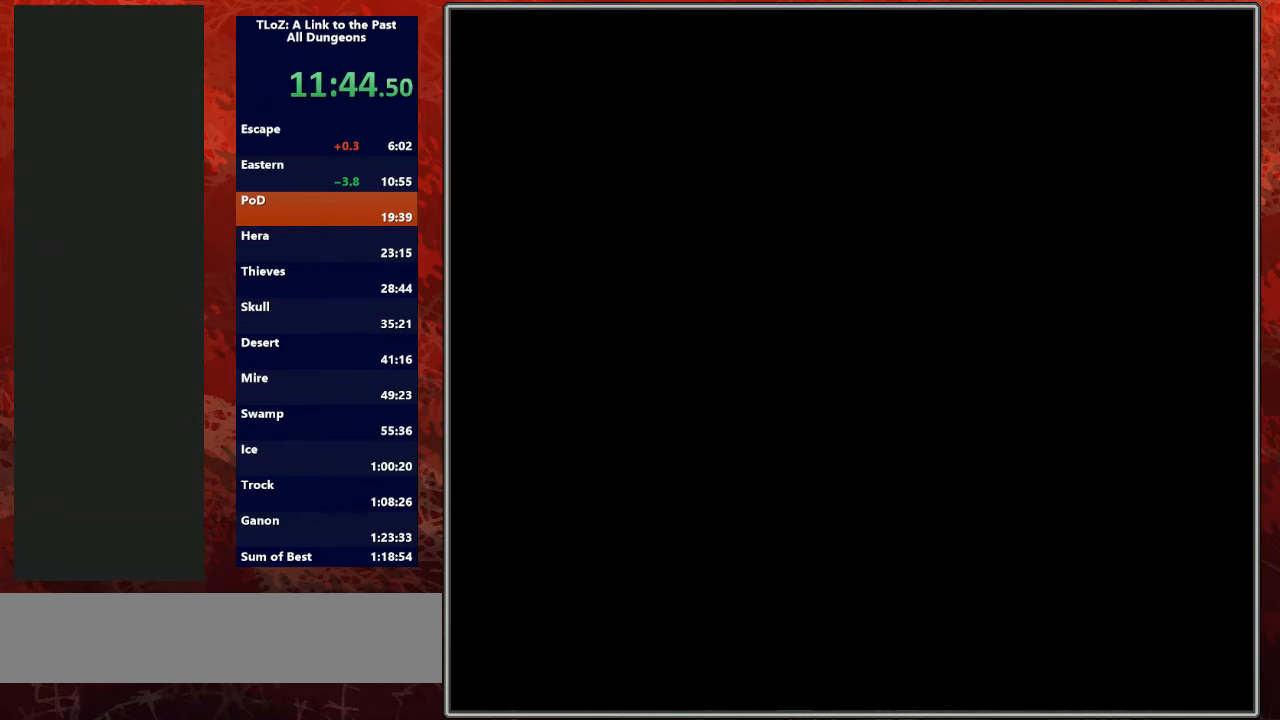
{"buttons": [], "events": [[33, "A", "up"]]}
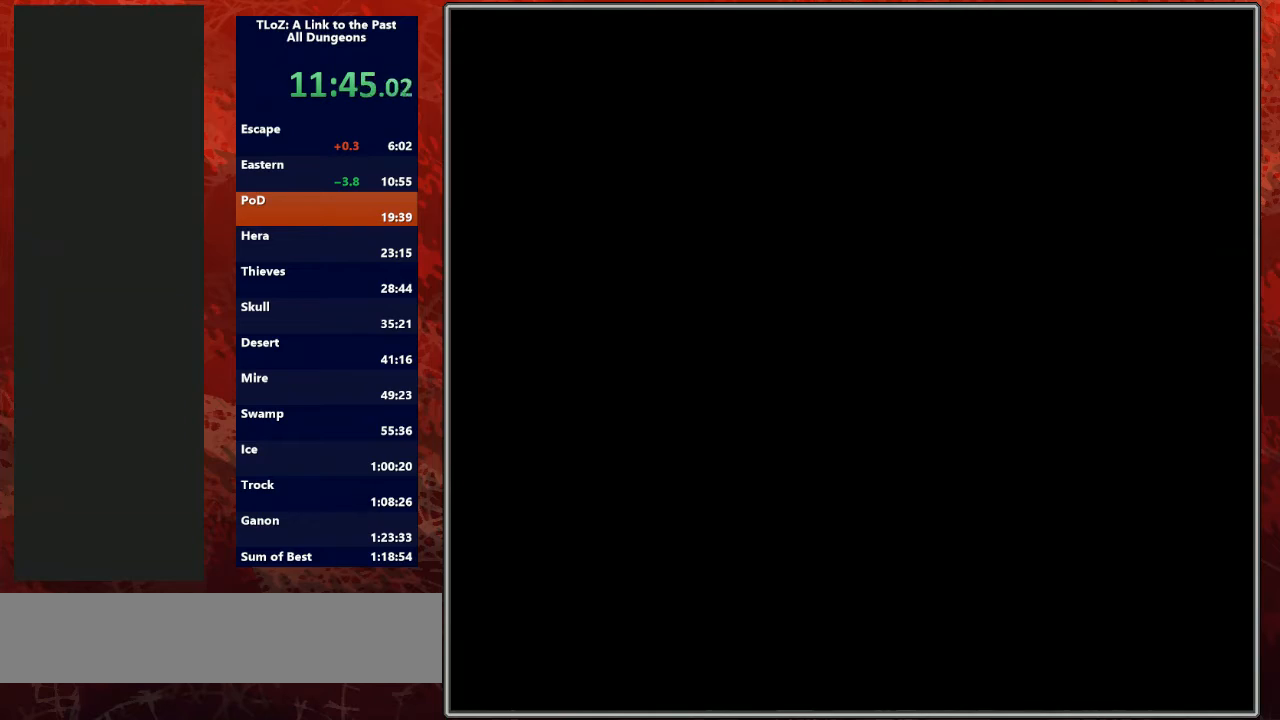
{"buttons": [], "events": []}
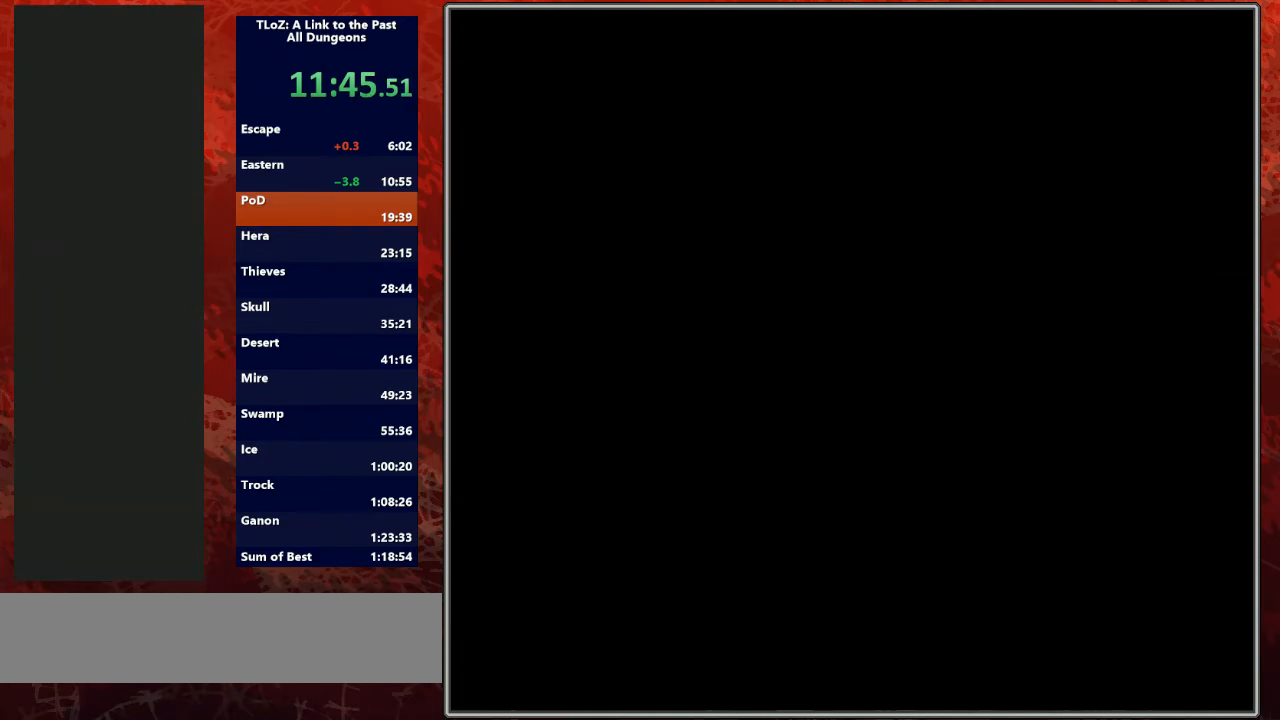
{"buttons": ["DPAD_UP"], "events": [[233, "DPAD_UP", "down"]]}
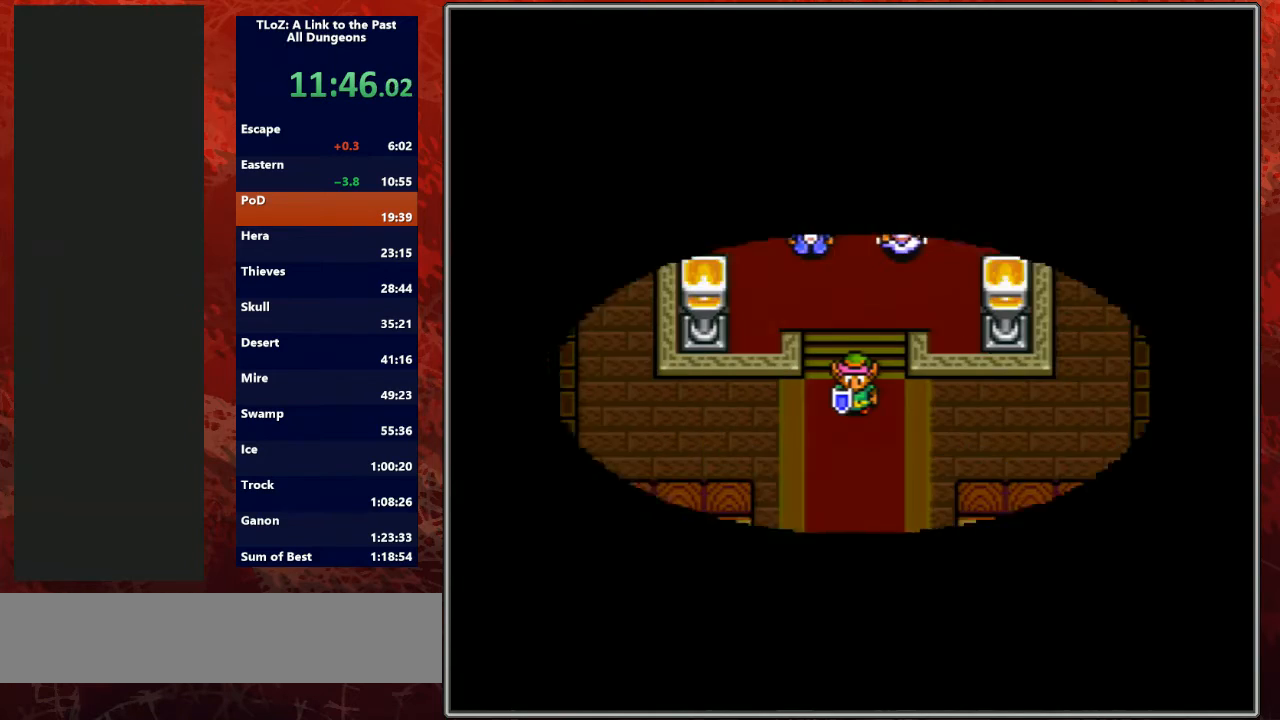
{"buttons": ["DPAD_UP"], "events": []}
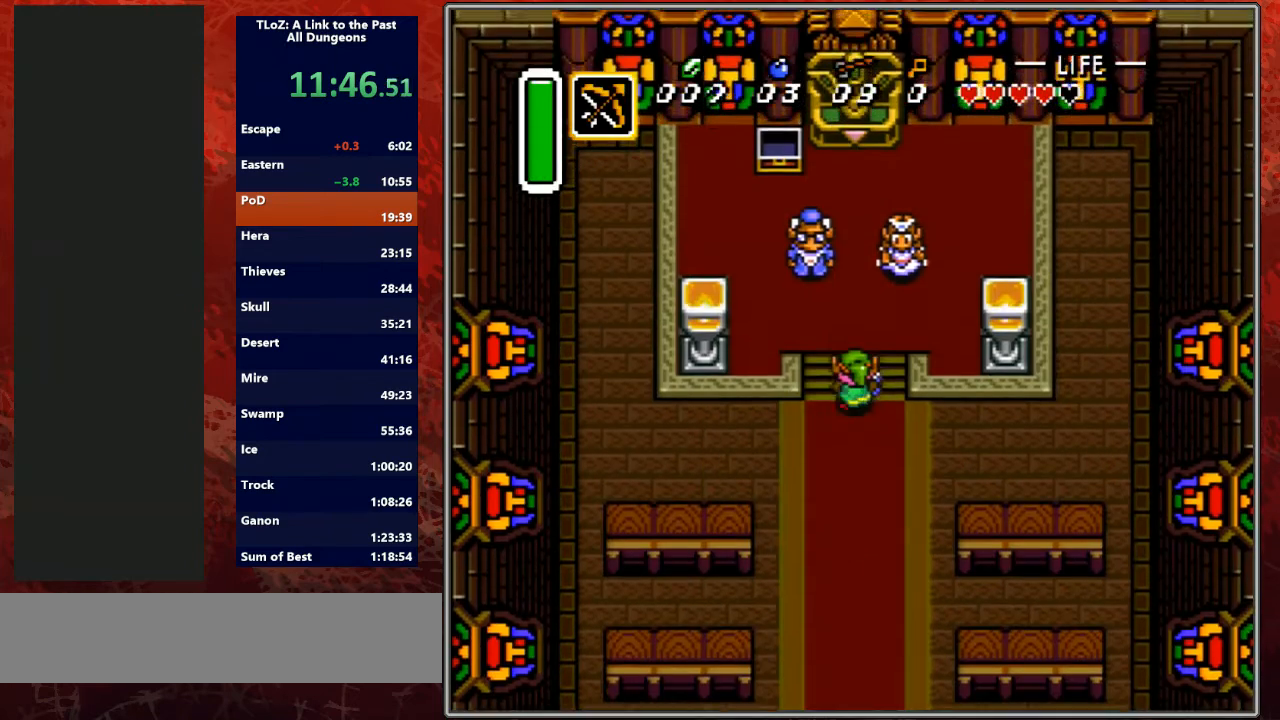
{"buttons": ["DPAD_UP", "DPAD_LEFT"], "events": [[400, "DPAD_LEFT", "down"]]}
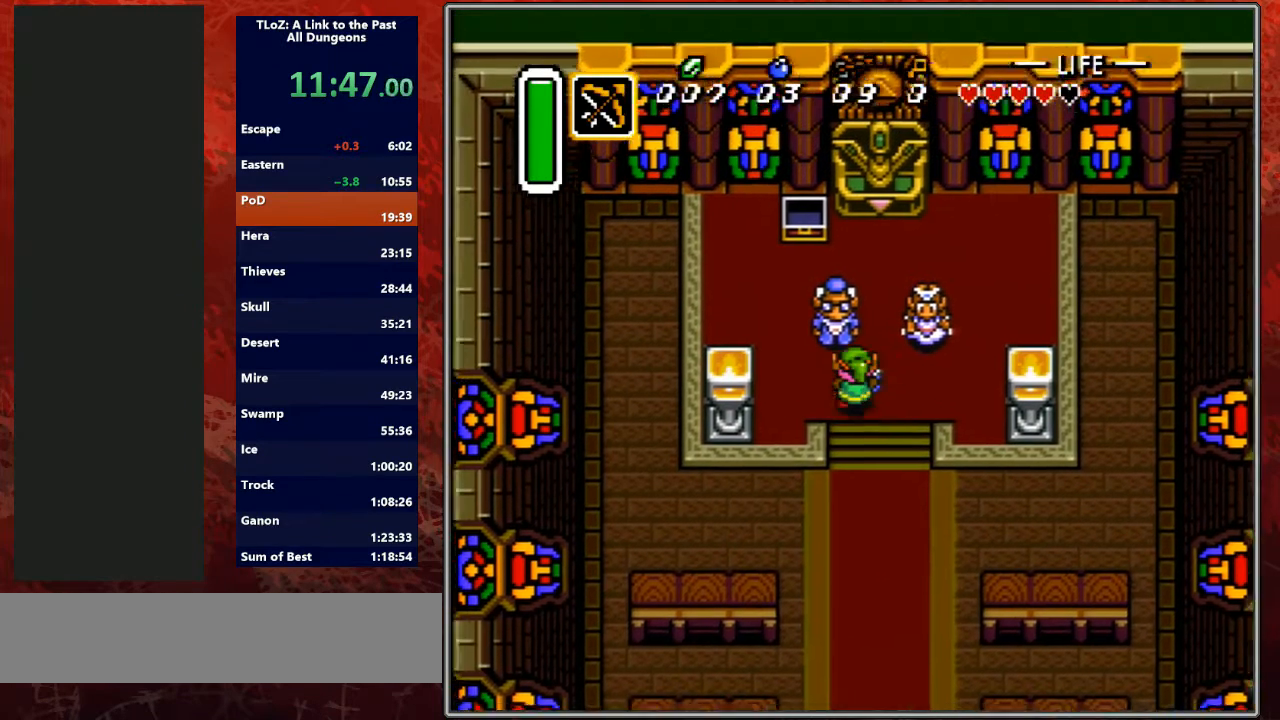
{"buttons": ["L1", "R1", "DPAD_DOWN", "DPAD_RIGHT"]}
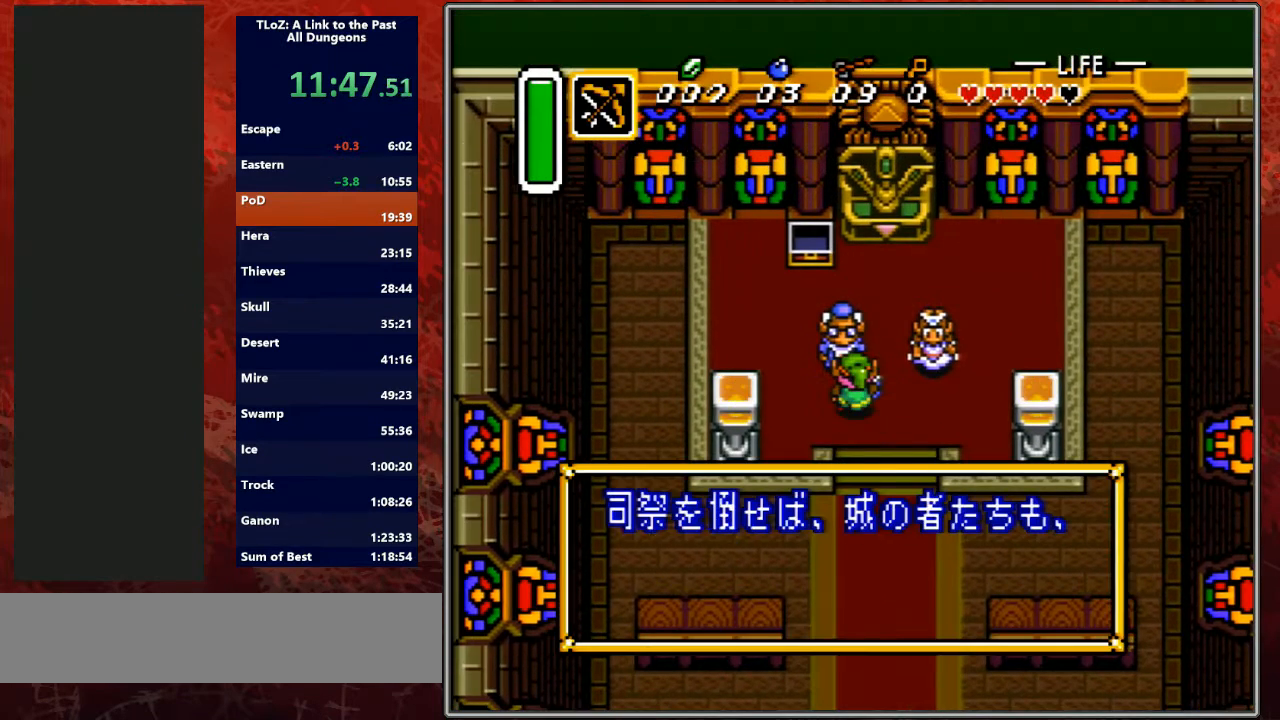
{"buttons": ["DPAD_DOWN", "DPAD_RIGHT"], "events": [[33, "L1", "up"], [100, "R1", "up"], [133, "L1", "down"], [200, "R1", "down"], [267, "L1", "up"], [300, "R1", "up"], [367, "L1", "down"], [400, "R1", "down"], [467, "L1", "up"], [467, "R1", "up"]]}
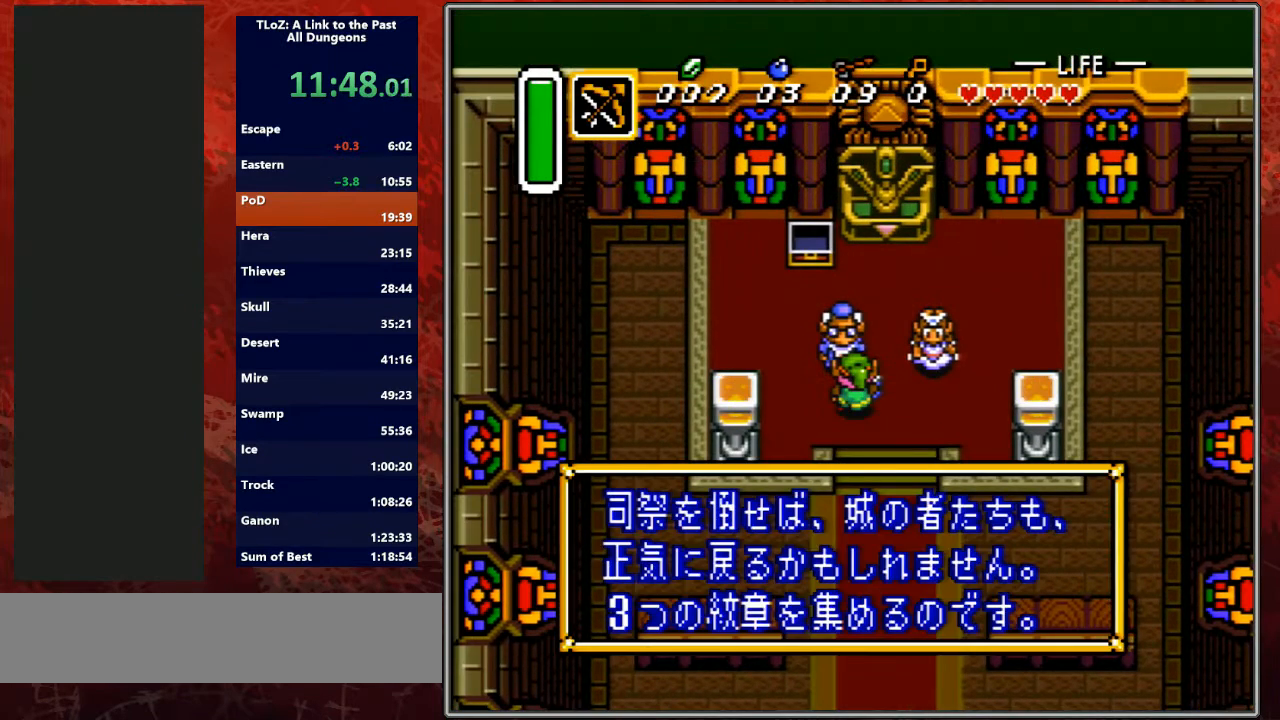
{"buttons": ["DPAD_DOWN"], "events": [[67, "L1", "down"], [67, "R1", "down"], [133, "L1", "up"], [133, "R1", "up"], [233, "L1", "down"], [233, "R1", "down"], [333, "L1", "up"], [333, "R1", "up"], [500, "DPAD_RIGHT", "up"]]}
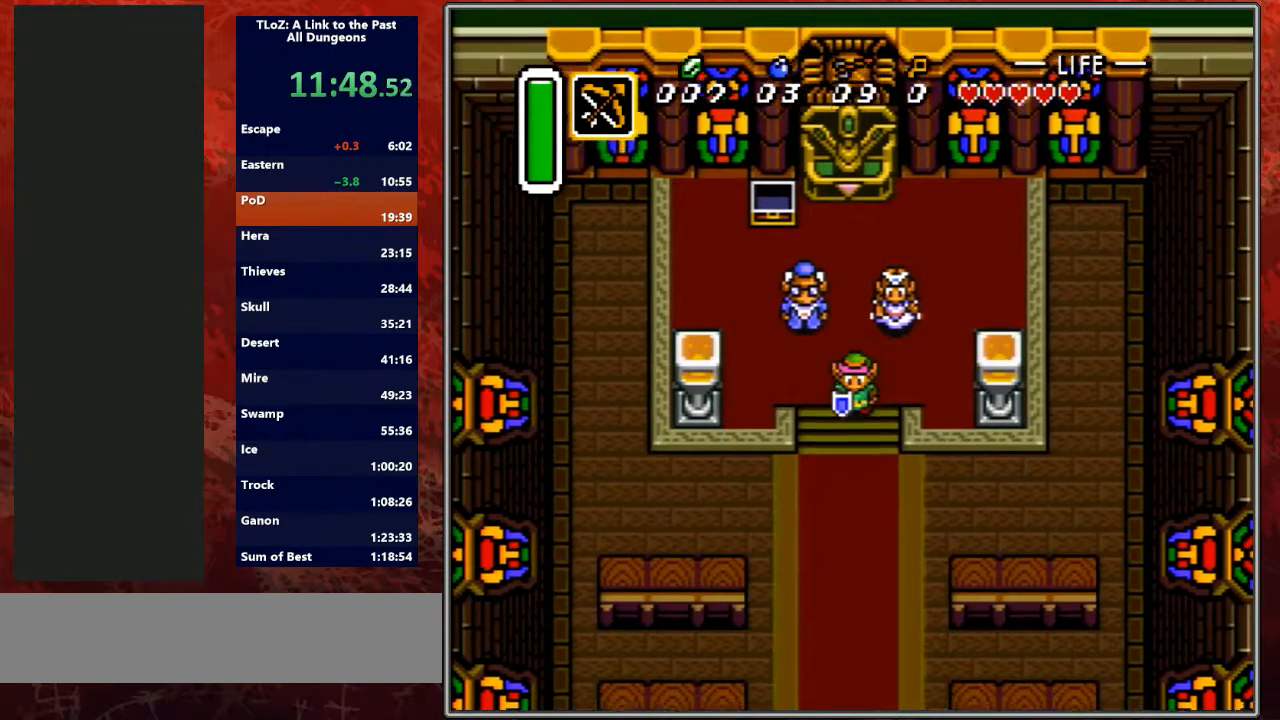
{"buttons": ["A"], "events": [[167, "A", "down"], [267, "DPAD_DOWN", "up"]]}